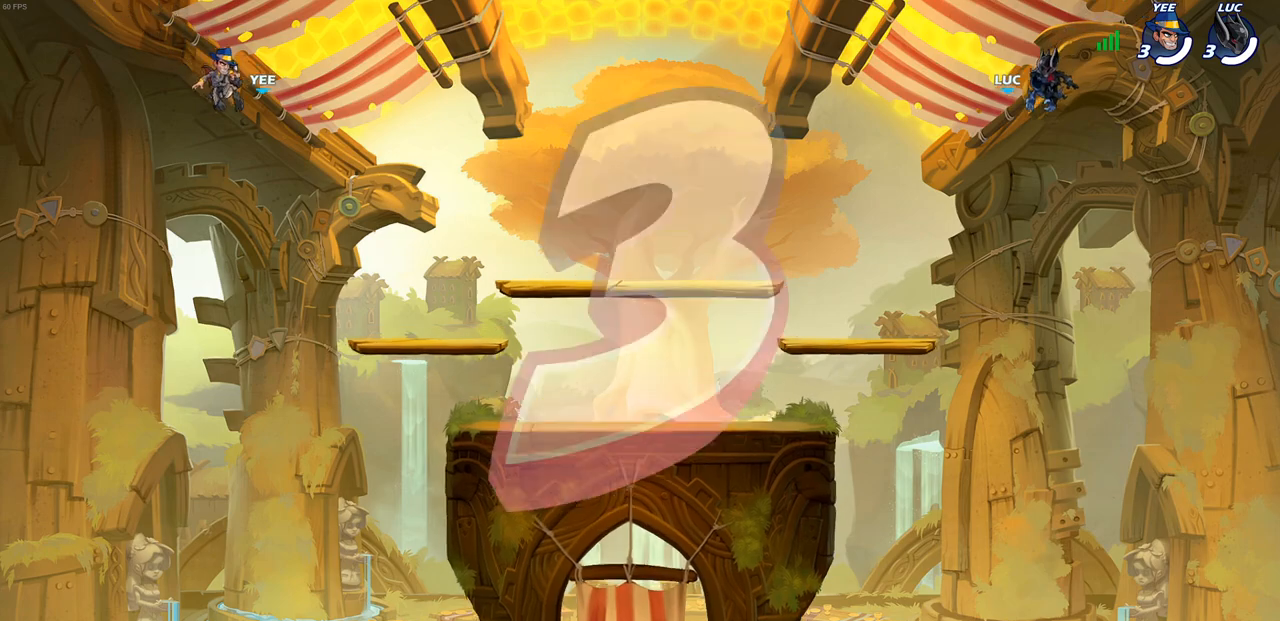
Gameplay with a controller (PlayStation layout); each line is a JSON object with the inputs held at the frame after it. "events" lists button and stick changes between this image and that frame as [ms after this image, input, new state], when the widget could be followed in between.
{"buttons": ["SELECT"], "left_stick": "center", "right_stick": "center", "events": [[400, "SELECT", "down"]]}
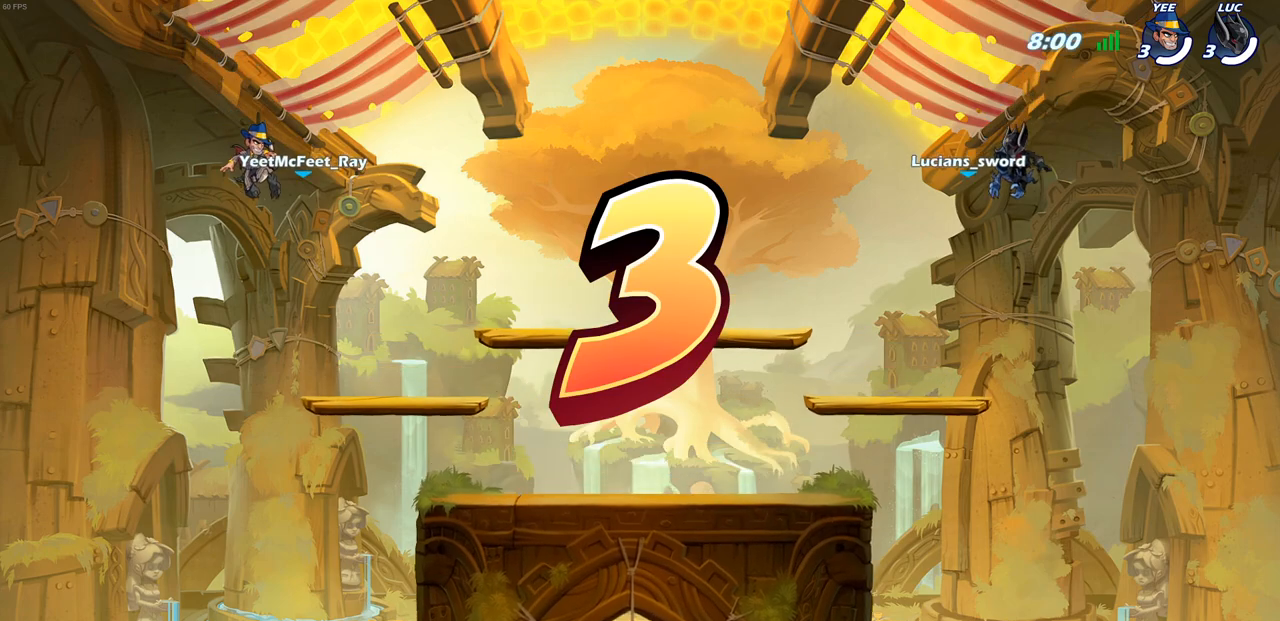
{"buttons": ["SELECT"], "left_stick": "center", "right_stick": "center", "events": []}
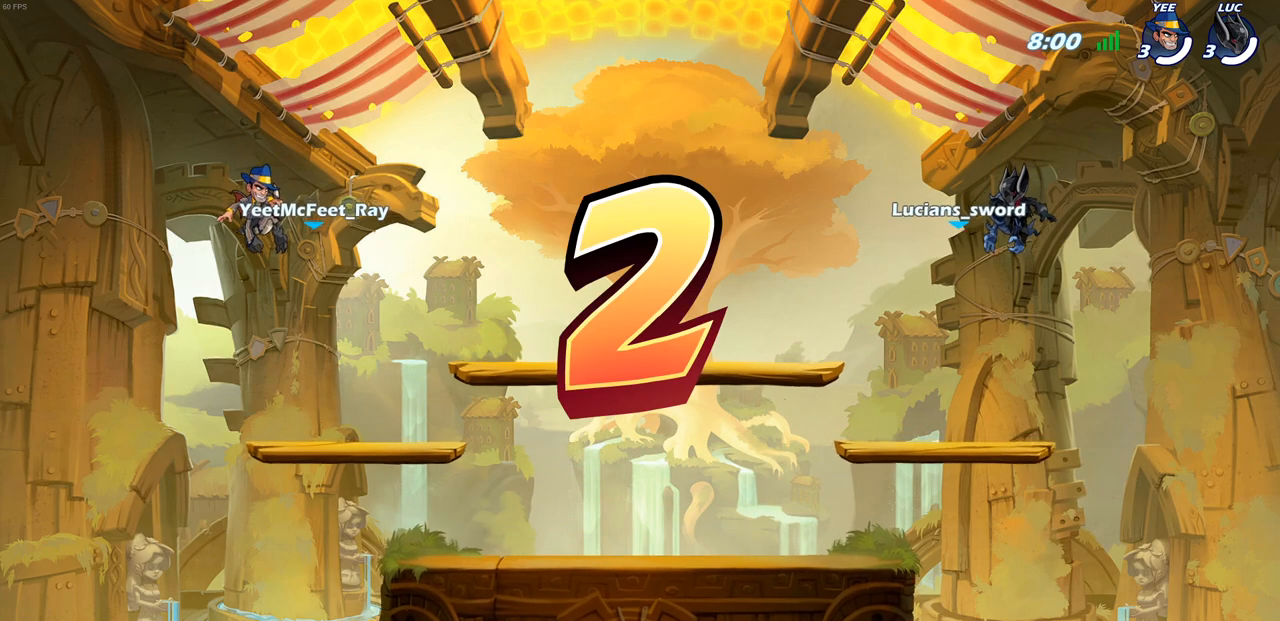
{"buttons": ["SELECT"], "left_stick": "center", "right_stick": "center", "events": []}
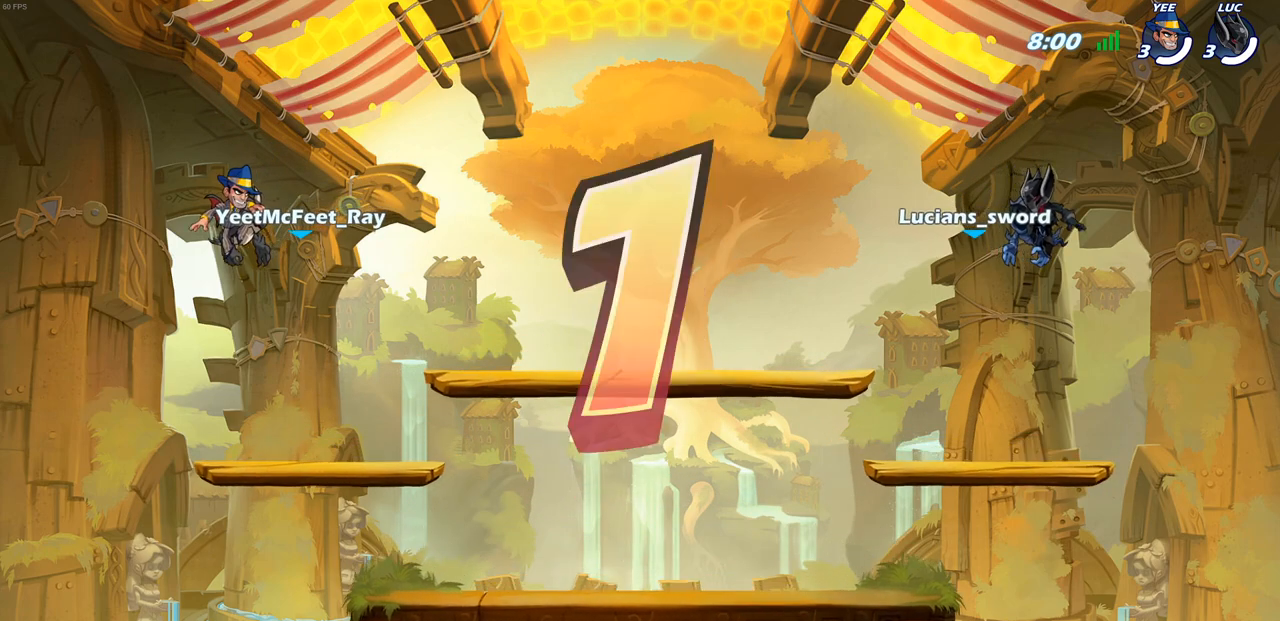
{"buttons": ["SELECT"], "left_stick": "center", "right_stick": "center", "events": []}
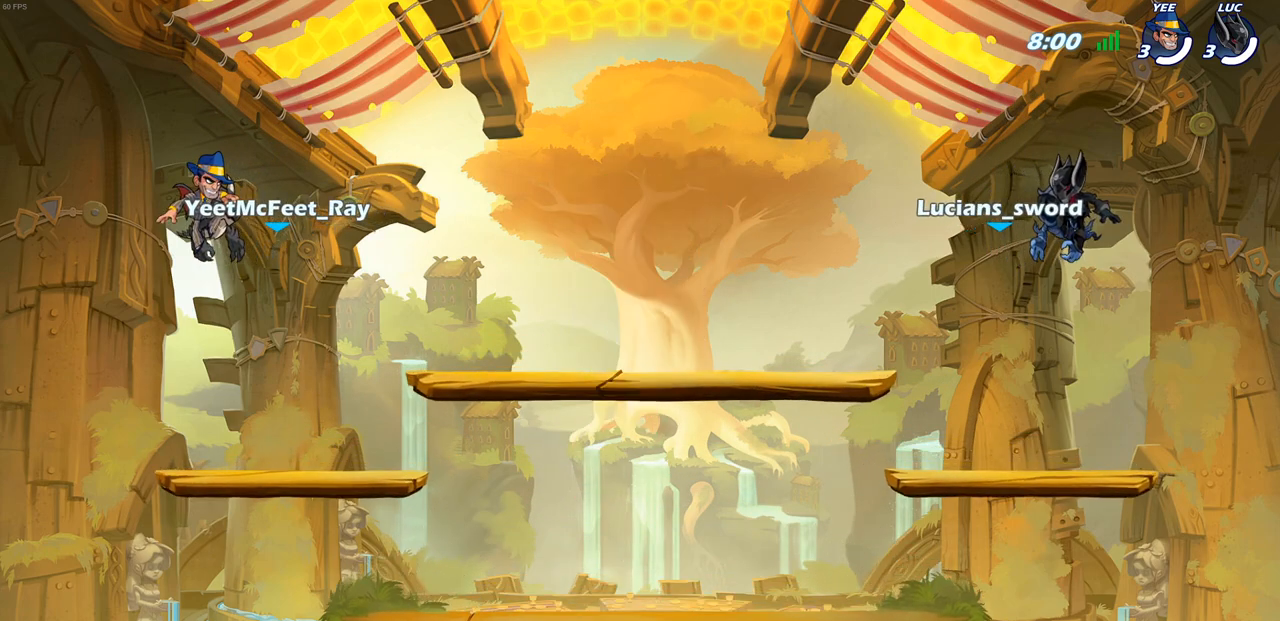
{"buttons": ["SELECT"], "left_stick": "center", "right_stick": "center", "events": []}
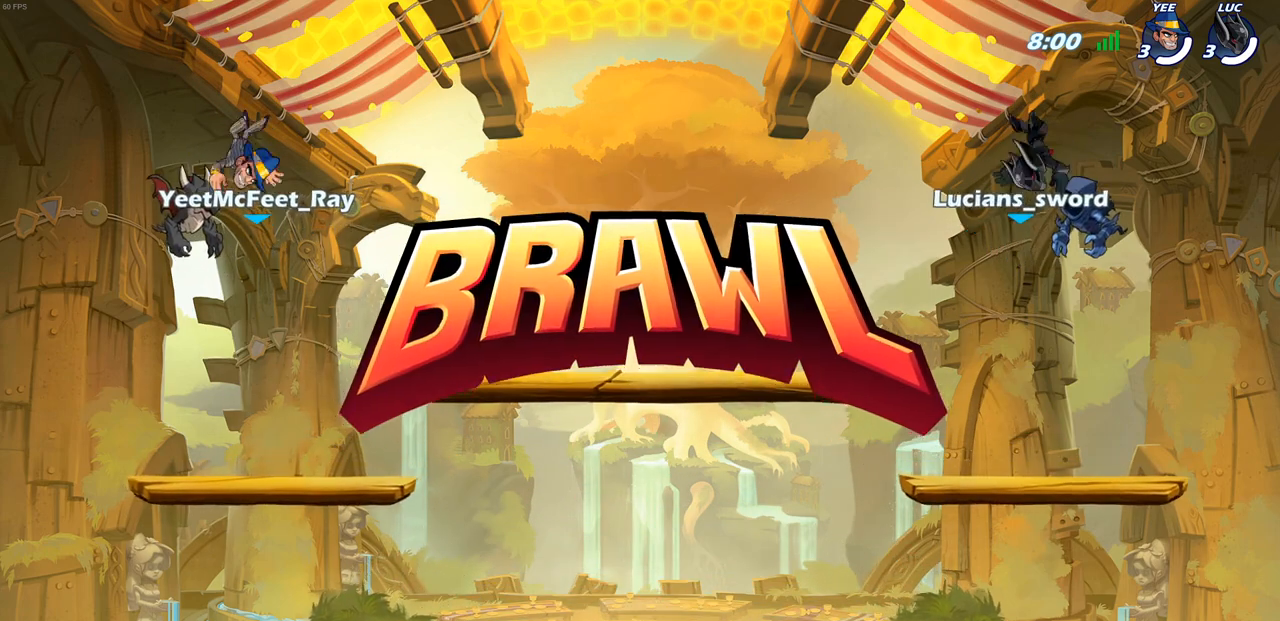
{"buttons": ["SELECT"], "left_stick": "center", "right_stick": "center", "events": []}
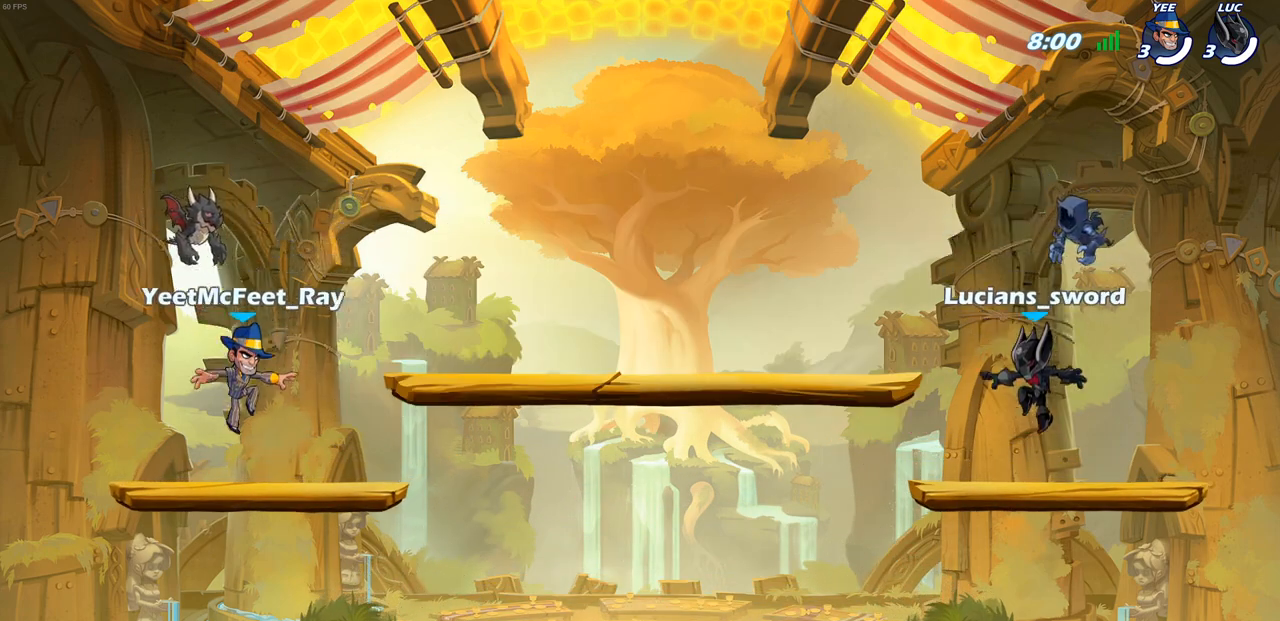
{"buttons": ["SELECT"], "left_stick": "center", "right_stick": "center", "events": []}
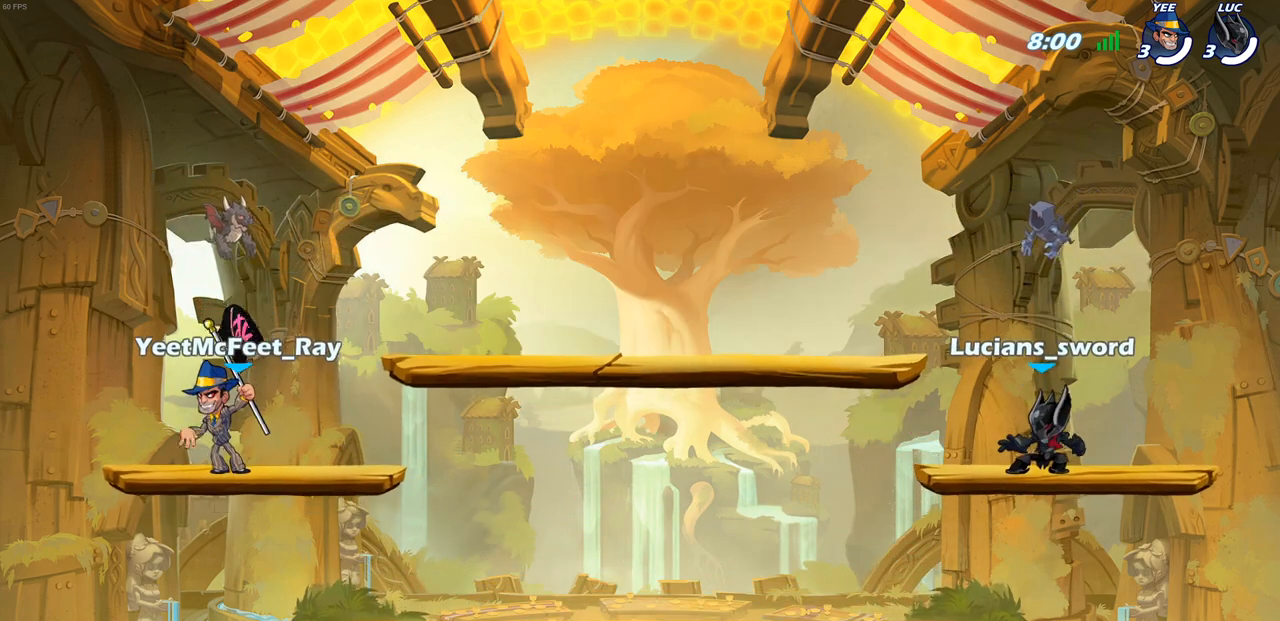
{"buttons": ["SELECT"], "left_stick": "center", "right_stick": "center", "events": []}
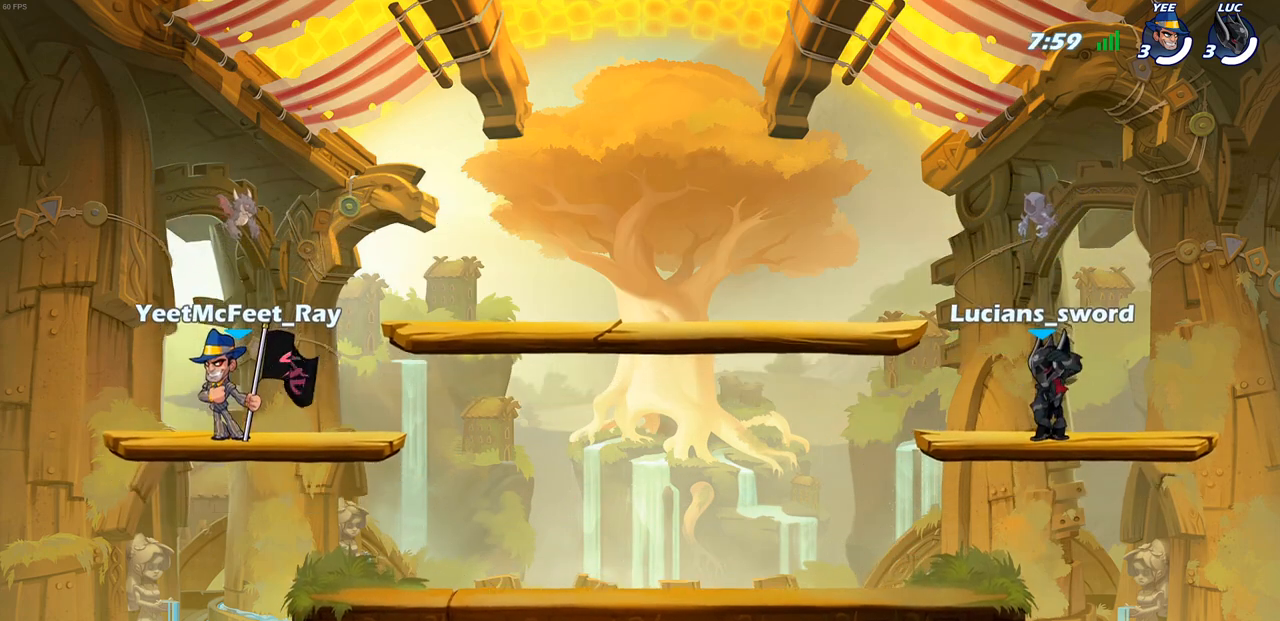
{"buttons": [], "left_stick": "center", "right_stick": "center", "events": [[100, "SELECT", "up"]]}
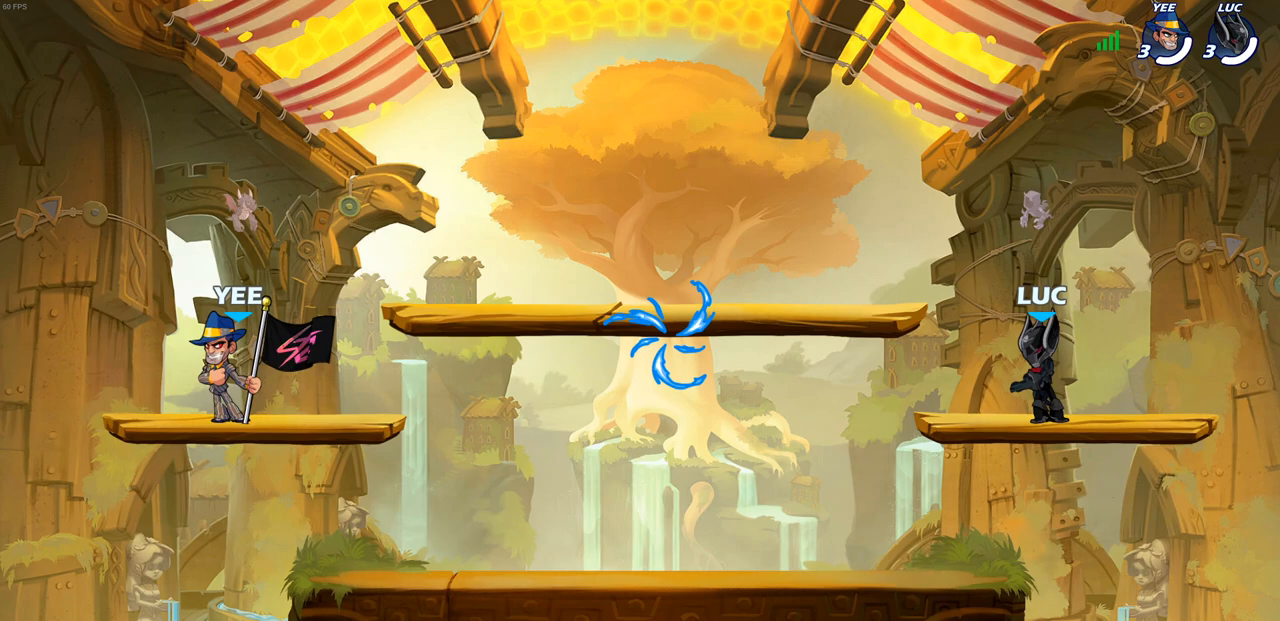
{"buttons": [], "left_stick": "left", "right_stick": "center", "events": [[500, "left_stick", "left"]]}
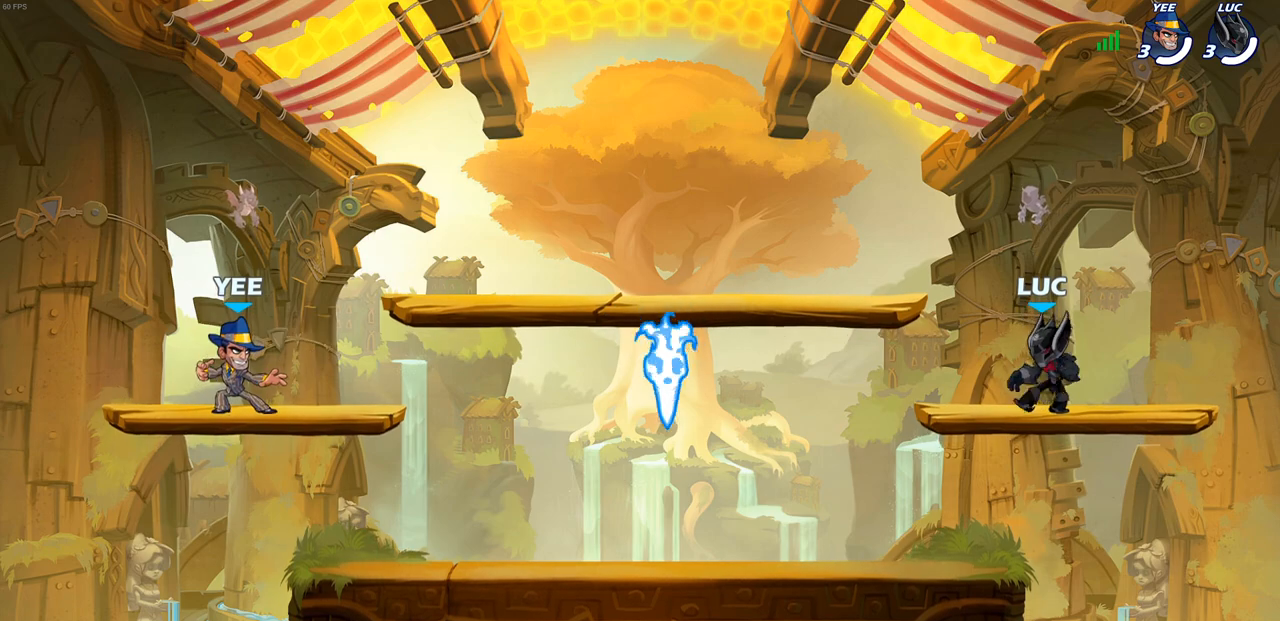
{"buttons": [], "left_stick": "down-left", "right_stick": "center", "events": [[133, "R2", "down"], [200, "CROSS", "down"], [250, "left_stick", "down-left"], [283, "CROSS", "up"], [300, "R2", "up"]]}
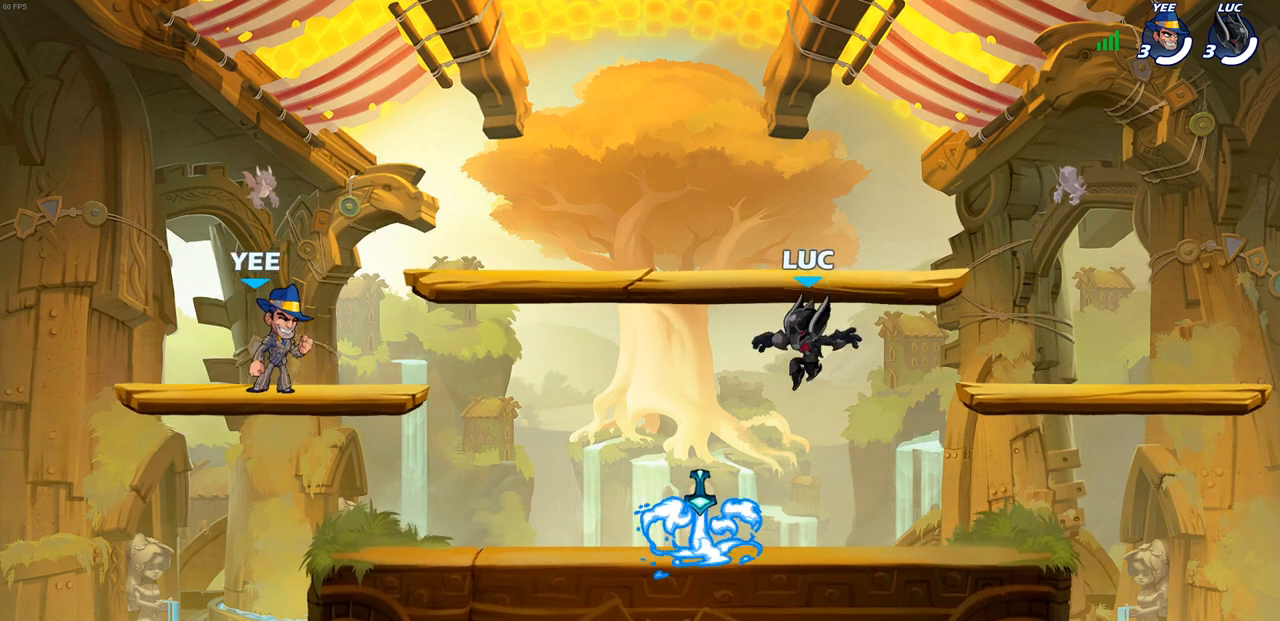
{"buttons": [], "left_stick": "up-left", "right_stick": "center", "events": [[117, "R1", "down"], [250, "R1", "up"], [333, "left_stick", "up-left"]]}
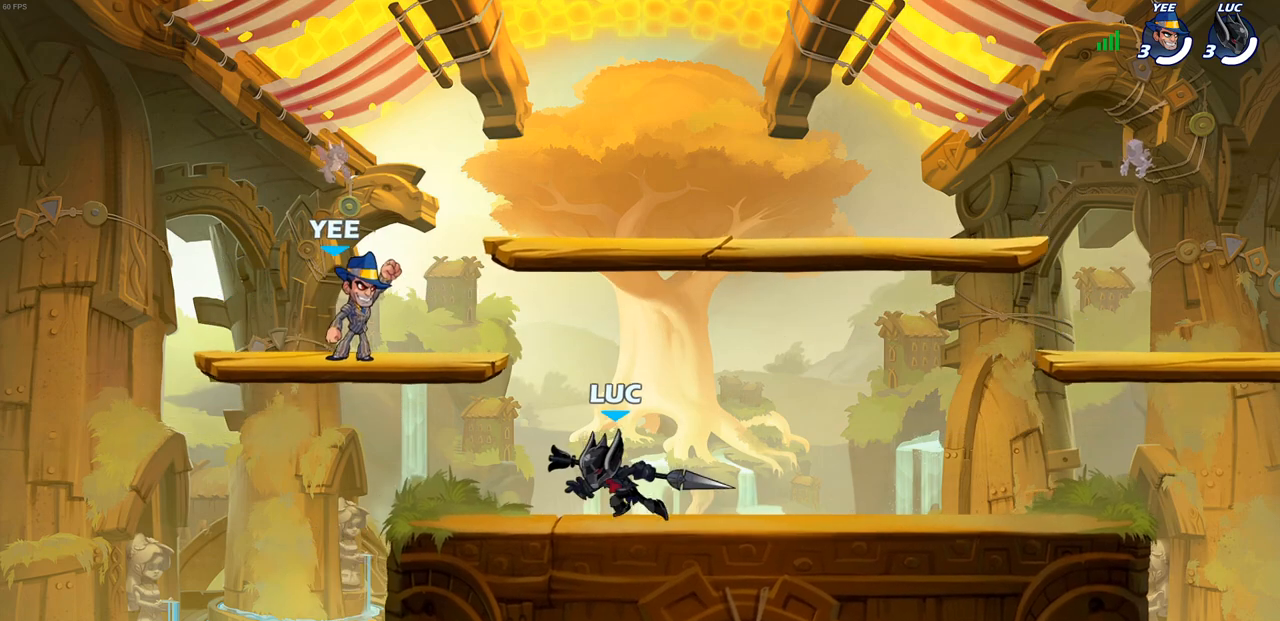
{"buttons": ["CROSS"], "left_stick": "up-right", "right_stick": "center", "events": [[367, "left_stick", "up-right"], [483, "CROSS", "down"]]}
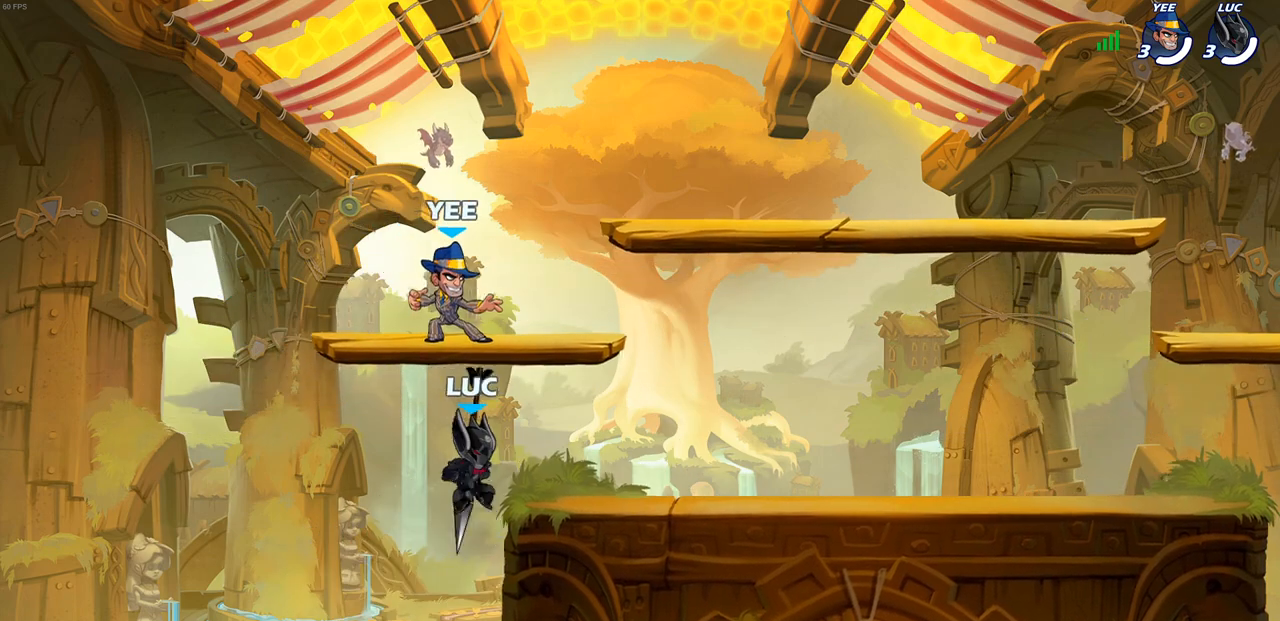
{"buttons": [], "left_stick": "up-left", "right_stick": "center", "events": [[150, "CROSS", "up"], [233, "CROSS", "down"], [383, "left_stick", "up-left"], [400, "CROSS", "up"]]}
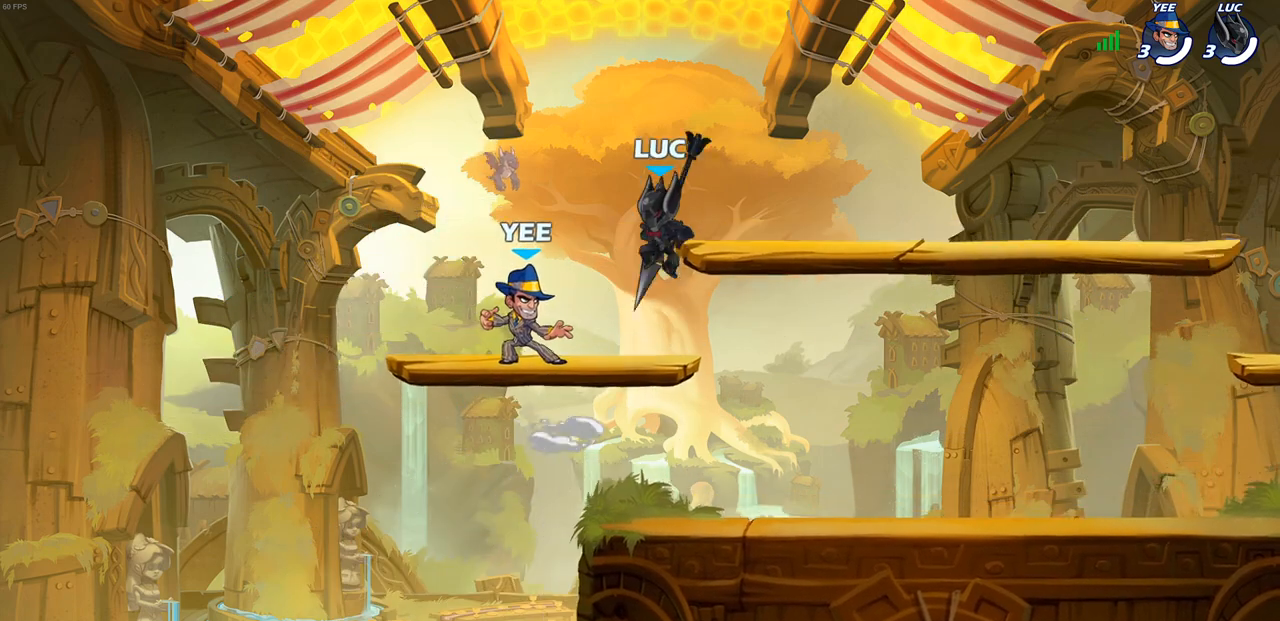
{"buttons": [], "left_stick": "down-right", "right_stick": "center", "events": [[50, "left_stick", "down-left"], [200, "left_stick", "down-right"]]}
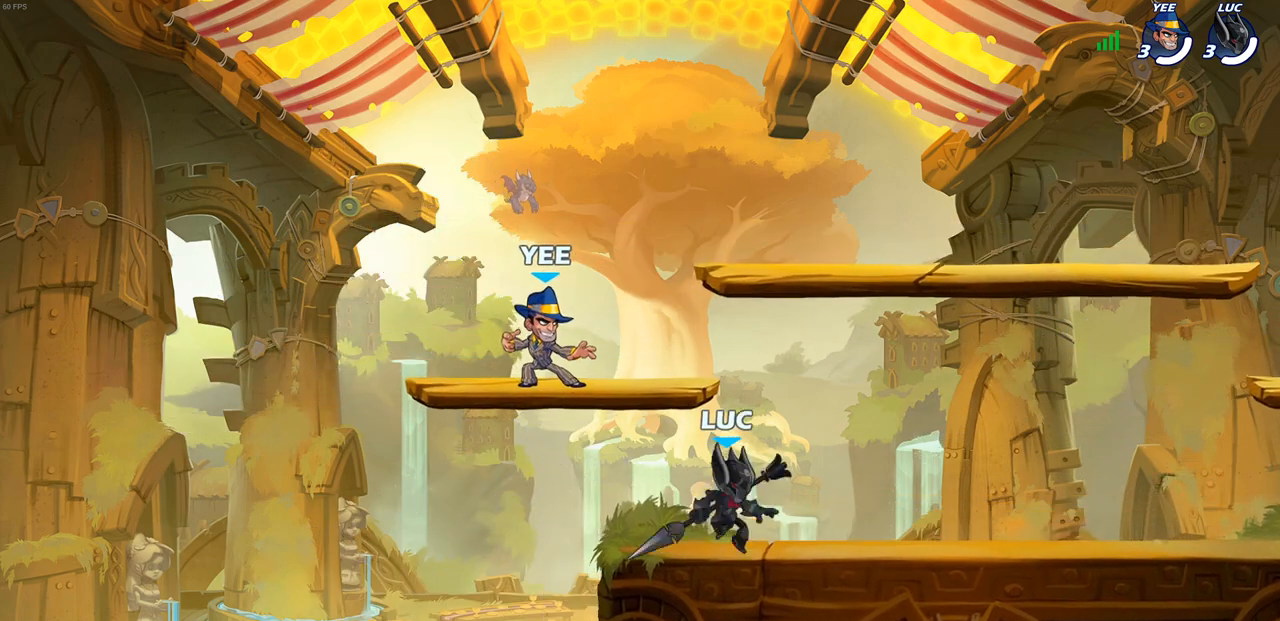
{"buttons": [], "left_stick": "down-left", "right_stick": "center", "events": [[33, "left_stick", "right"], [117, "R2", "down"], [133, "CROSS", "down"], [250, "CROSS", "up"], [267, "R2", "up"], [367, "left_stick", "down-left"]]}
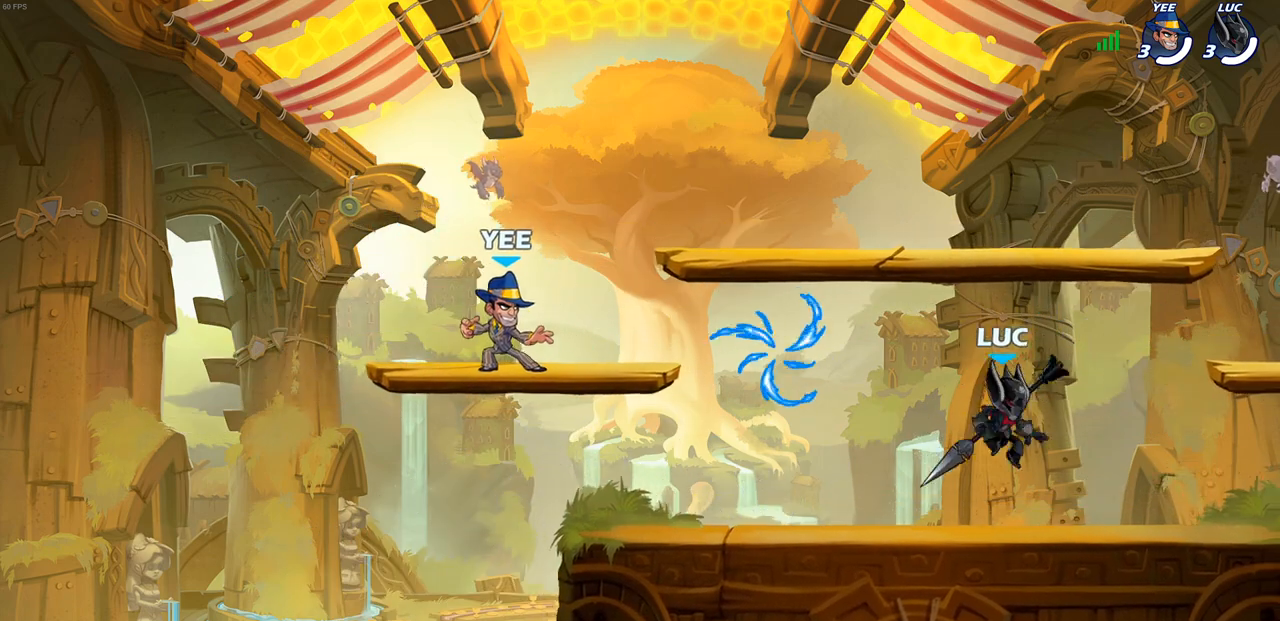
{"buttons": [], "left_stick": "down-right", "right_stick": "center", "events": [[67, "left_stick", "left"], [167, "R2", "down"], [217, "CROSS", "down"], [283, "left_stick", "down-left"], [333, "R2", "up"], [367, "CROSS", "up"], [417, "left_stick", "down-right"]]}
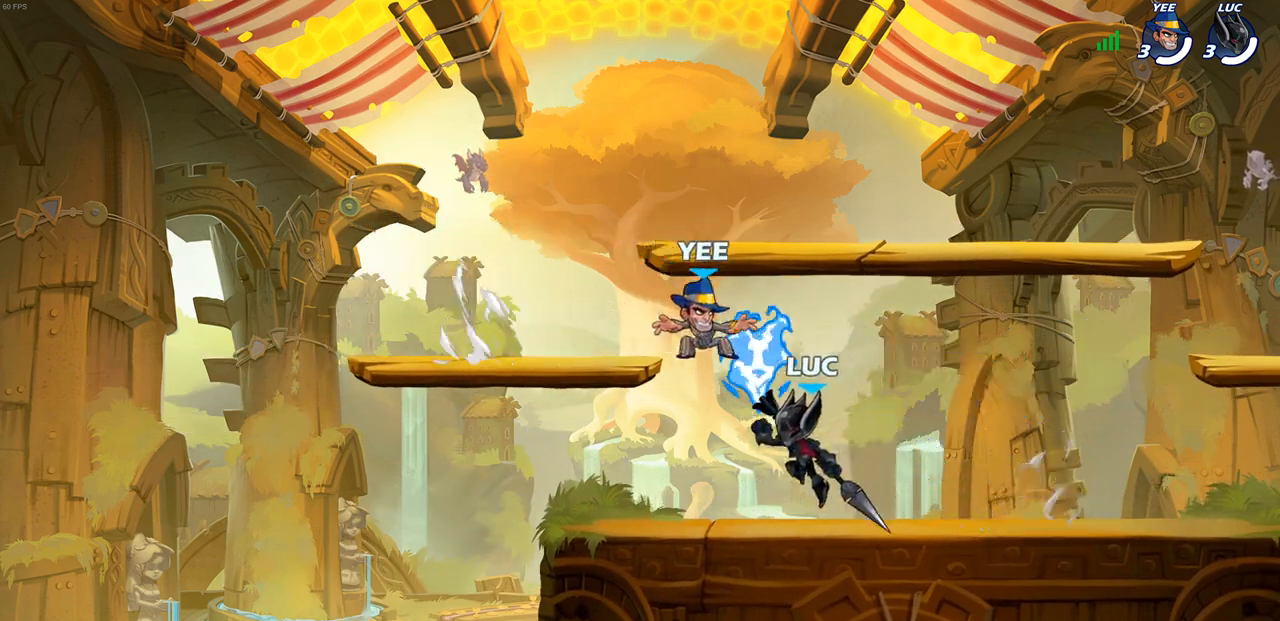
{"buttons": [], "left_stick": "left", "right_stick": "center", "events": [[67, "left_stick", "right"], [133, "R2", "down"], [150, "CROSS", "down"], [283, "CROSS", "up"], [283, "R2", "up"], [317, "left_stick", "down-left"], [500, "left_stick", "left"]]}
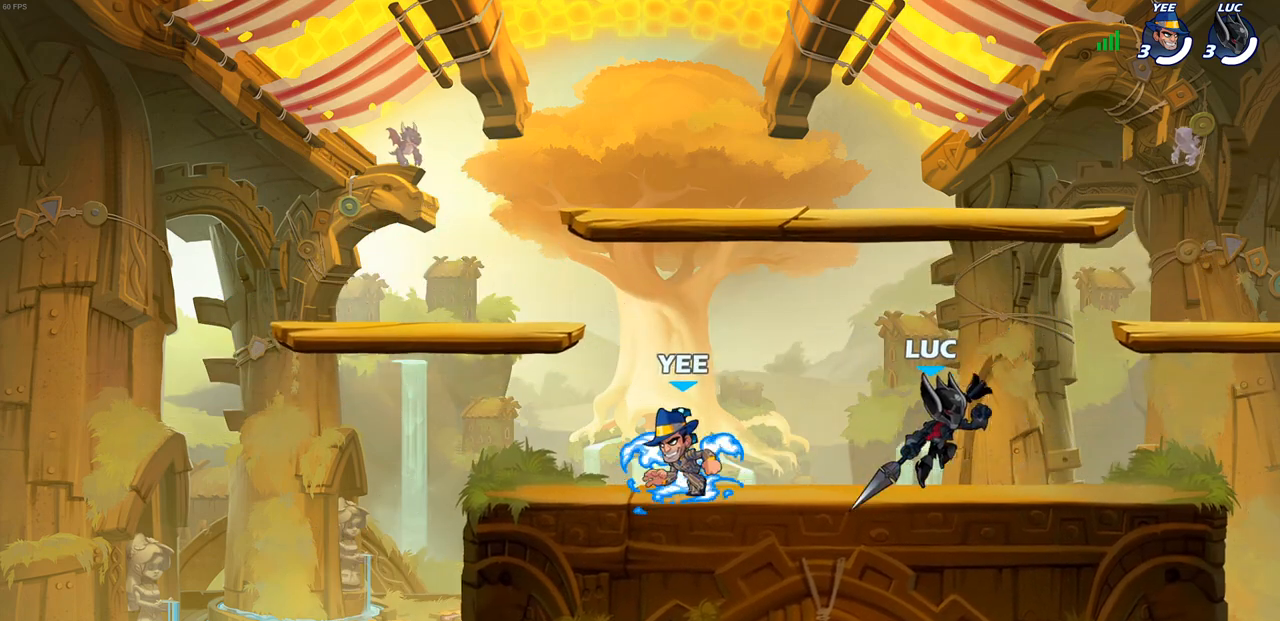
{"buttons": [], "left_stick": "center", "right_stick": "center", "events": [[50, "R2", "down"], [133, "SQUARE", "down"], [217, "R2", "up"], [267, "SQUARE", "up"], [467, "left_stick", "center"]]}
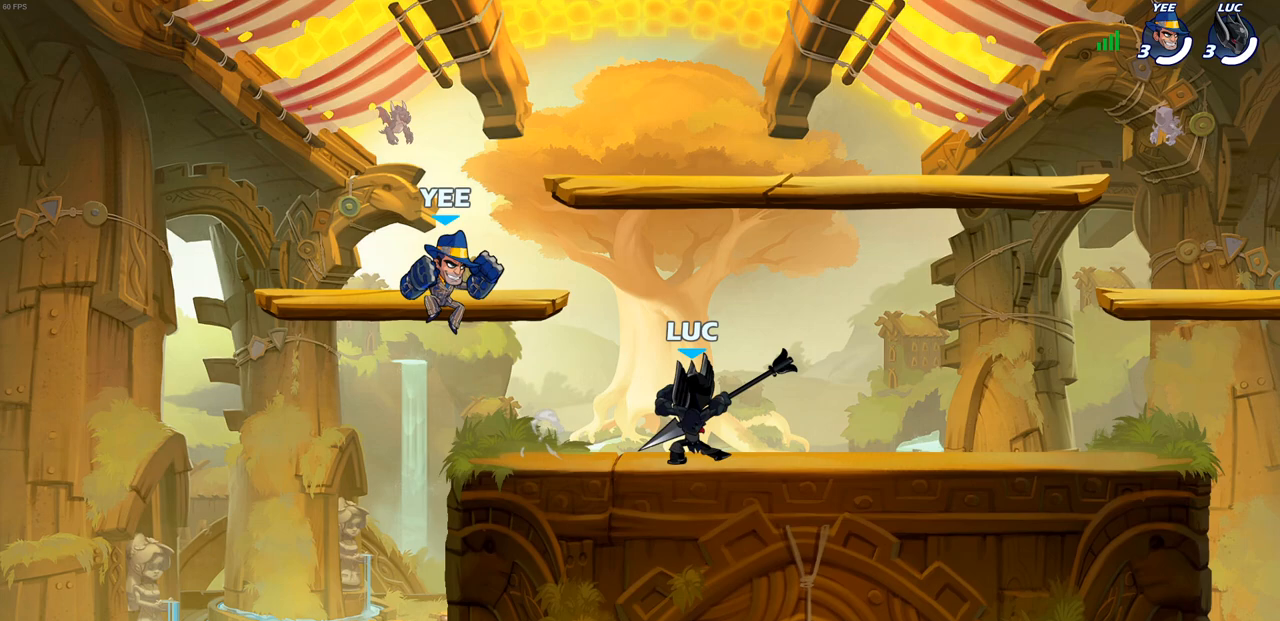
{"buttons": ["CROSS"], "left_stick": "up-right", "right_stick": "center", "events": [[417, "left_stick", "right"], [450, "CROSS", "down"], [483, "left_stick", "up-right"]]}
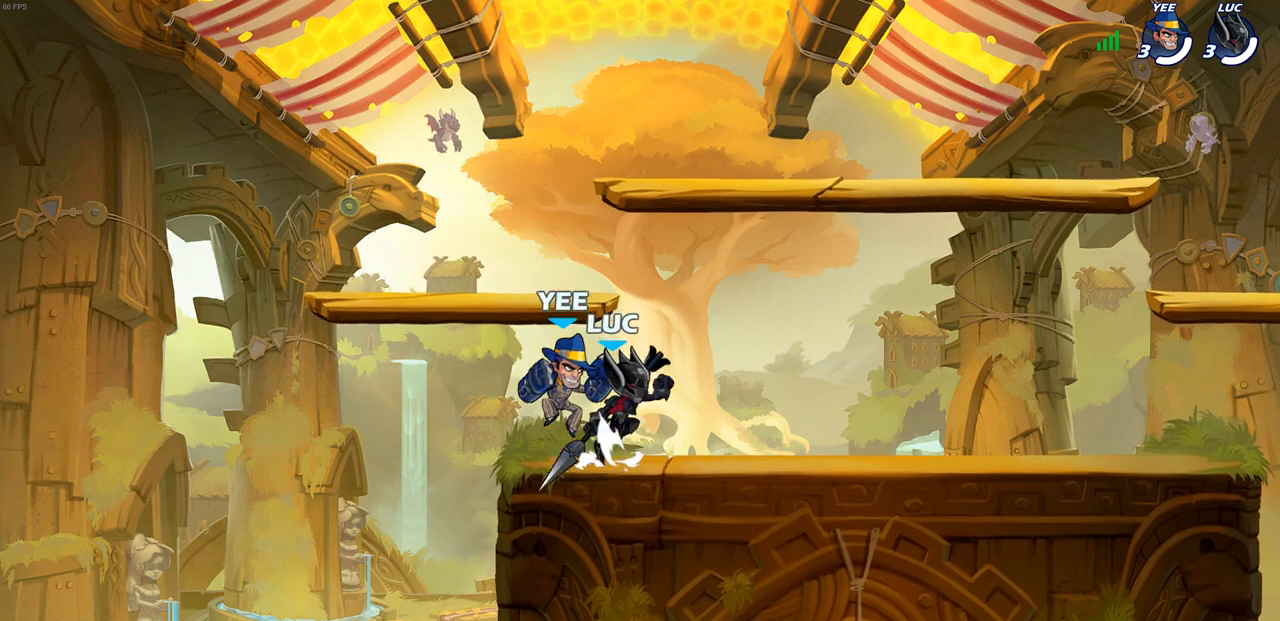
{"buttons": ["SQUARE"], "left_stick": "center", "right_stick": "center", "events": [[17, "R2", "down"], [117, "CROSS", "up"], [250, "R2", "up"], [250, "left_stick", "left"], [450, "SQUARE", "down"], [467, "left_stick", "center"]]}
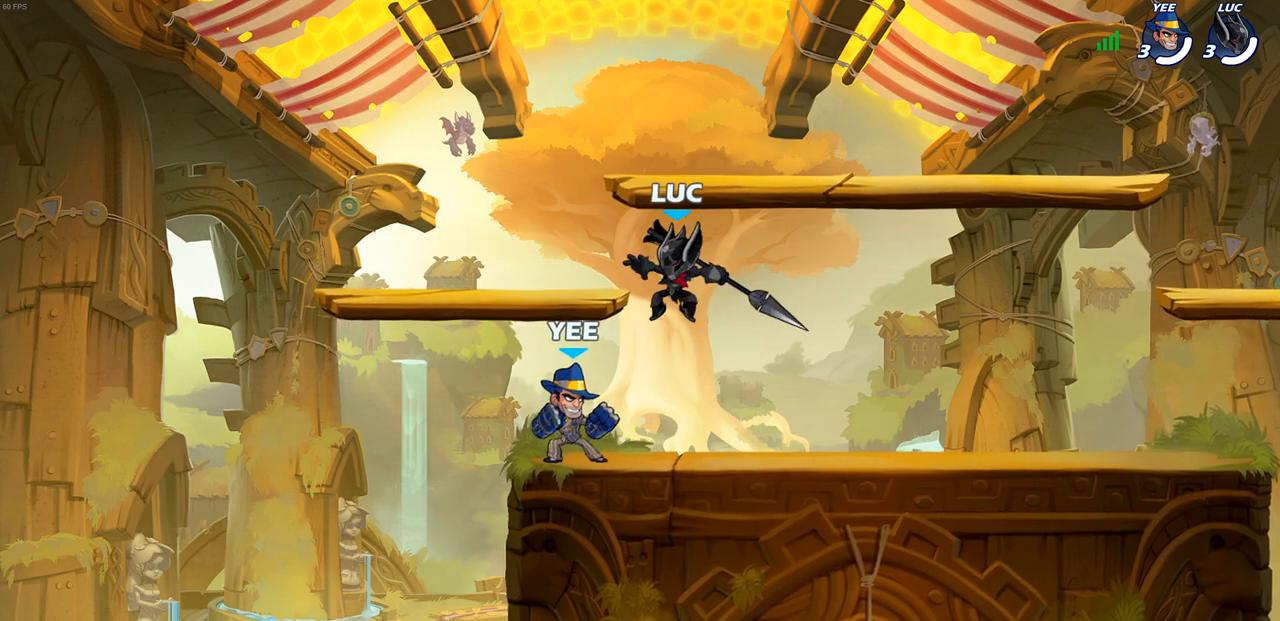
{"buttons": [], "left_stick": "up-right", "right_stick": "center", "events": [[33, "SQUARE", "up"], [150, "left_stick", "left"], [483, "left_stick", "up-right"]]}
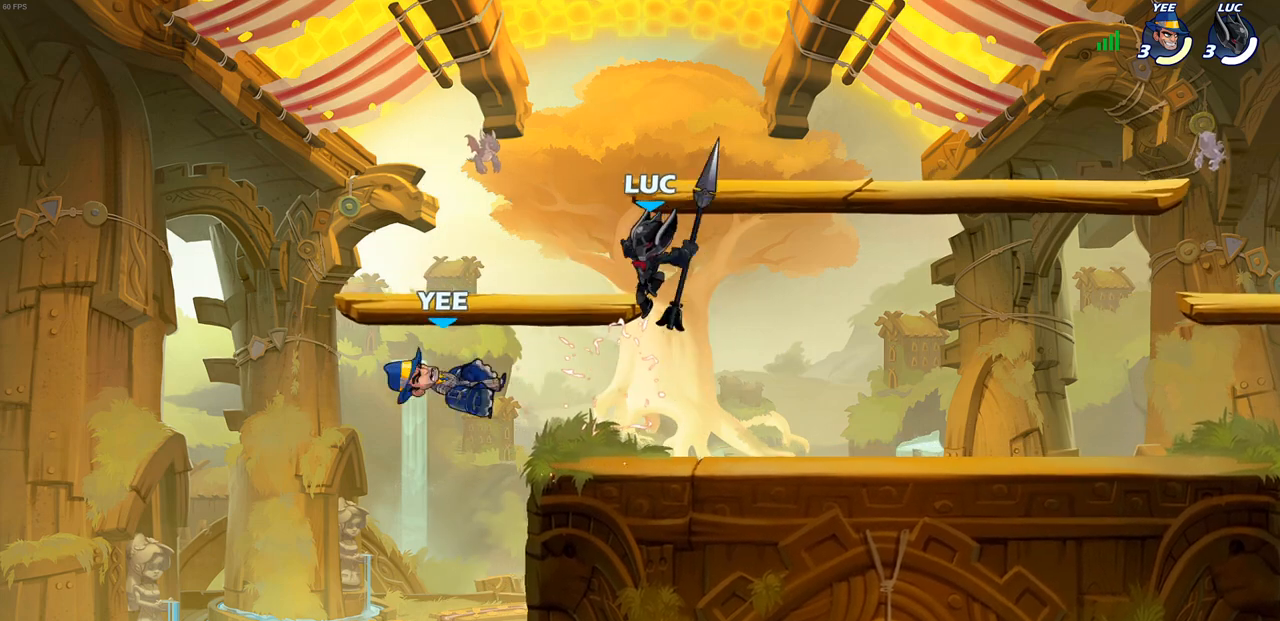
{"buttons": [], "left_stick": "left", "right_stick": "center", "events": [[117, "left_stick", "down-right"], [300, "left_stick", "down-left"], [400, "left_stick", "left"]]}
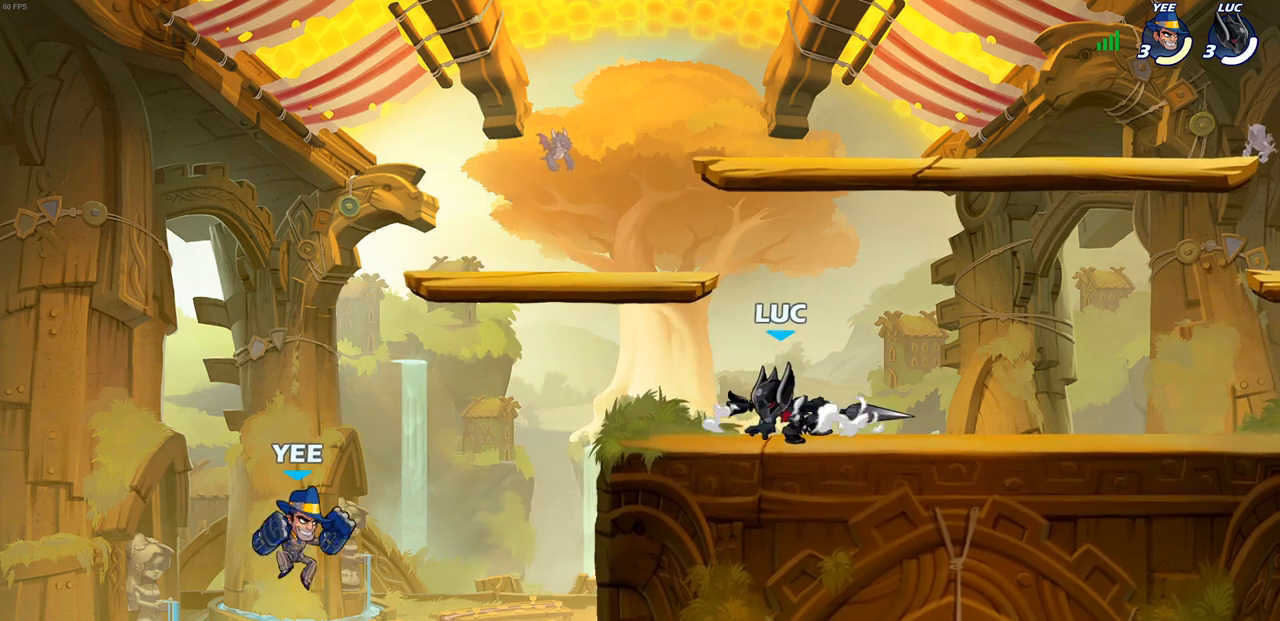
{"buttons": [], "left_stick": "center", "right_stick": "center", "events": [[17, "R2", "down"], [83, "SQUARE", "down"], [183, "R2", "up"], [233, "SQUARE", "up"], [250, "left_stick", "center"]]}
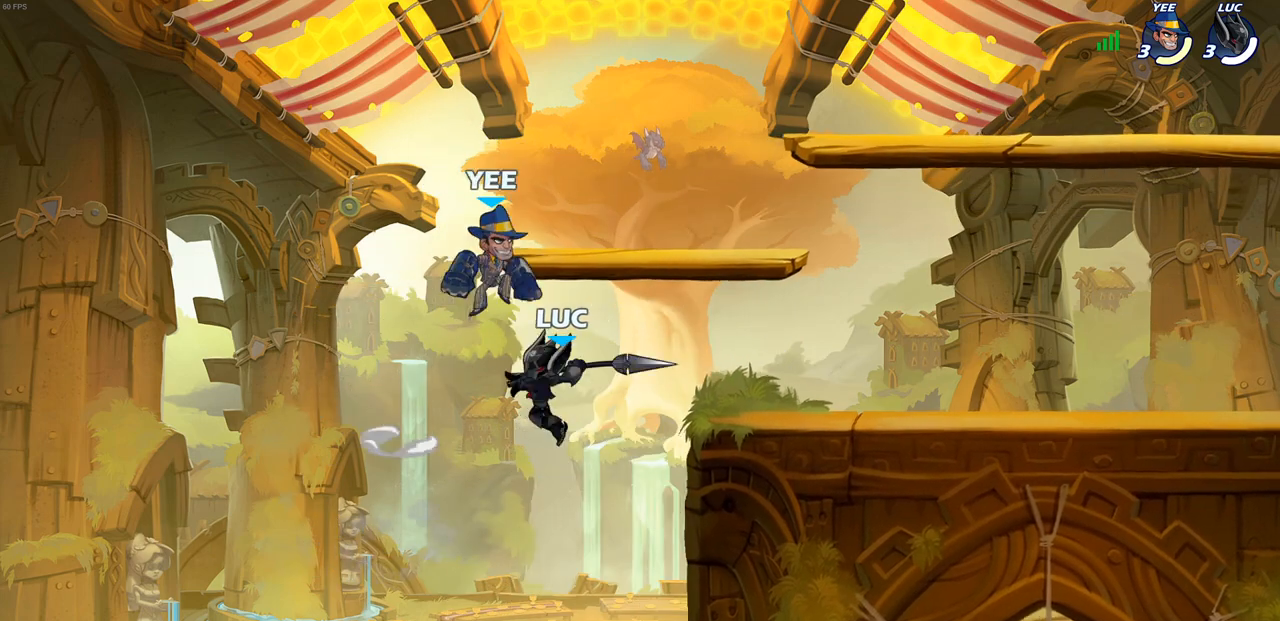
{"buttons": ["SQUARE"], "left_stick": "right", "right_stick": "center", "events": [[167, "left_stick", "right"], [367, "CROSS", "down"], [467, "CROSS", "up"], [483, "SQUARE", "down"]]}
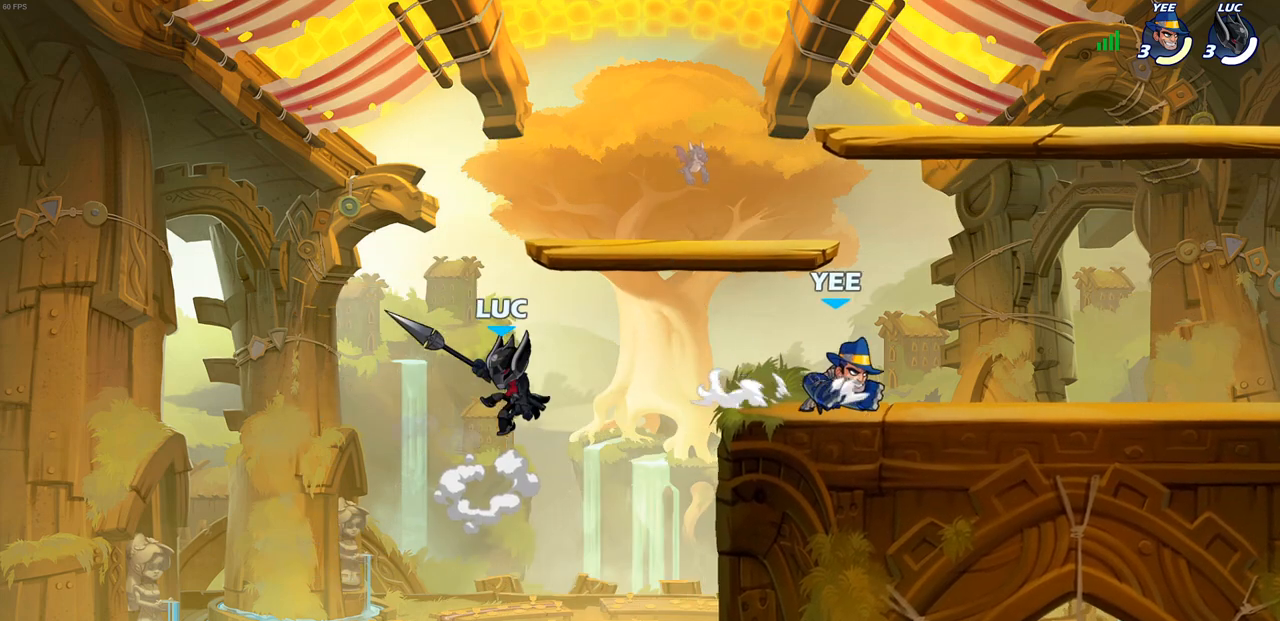
{"buttons": [], "left_stick": "up-right", "right_stick": "center", "events": [[33, "right_stick", "down-left"], [100, "right_stick", "center"], [133, "SQUARE", "up"], [250, "left_stick", "up-left"], [333, "left_stick", "left"], [433, "left_stick", "up-right"]]}
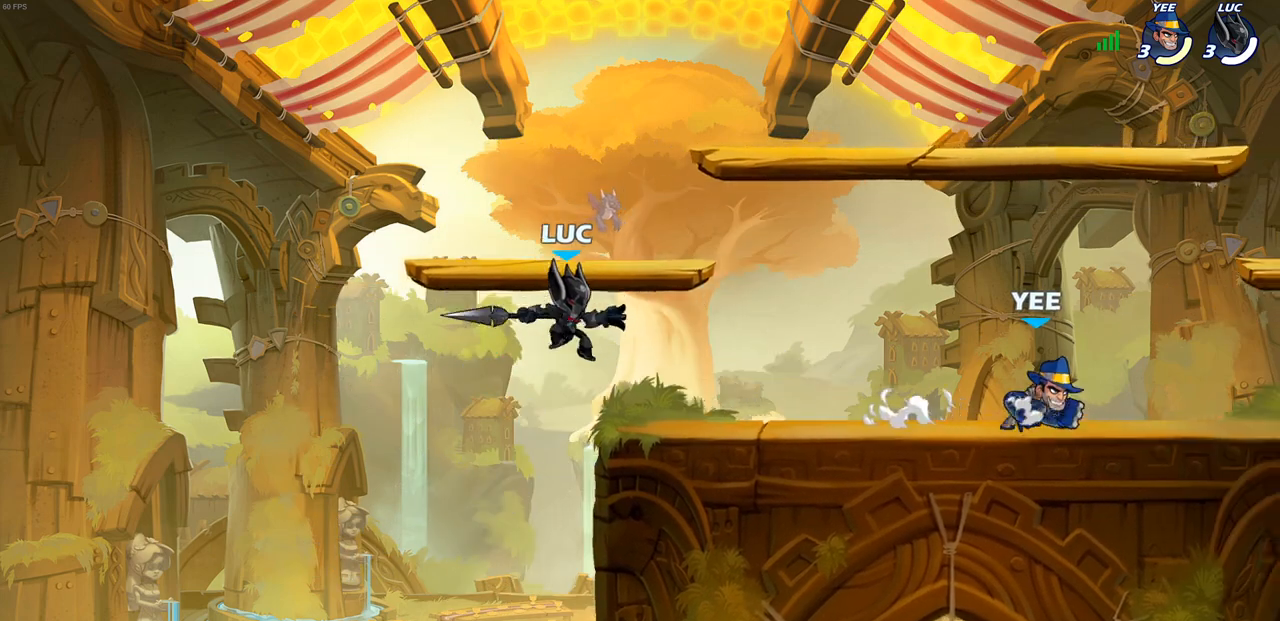
{"buttons": ["SQUARE"], "left_stick": "center", "right_stick": "center", "events": [[67, "left_stick", "down-right"], [250, "SQUARE", "down"], [250, "left_stick", "center"], [350, "SQUARE", "up"], [450, "SQUARE", "down"]]}
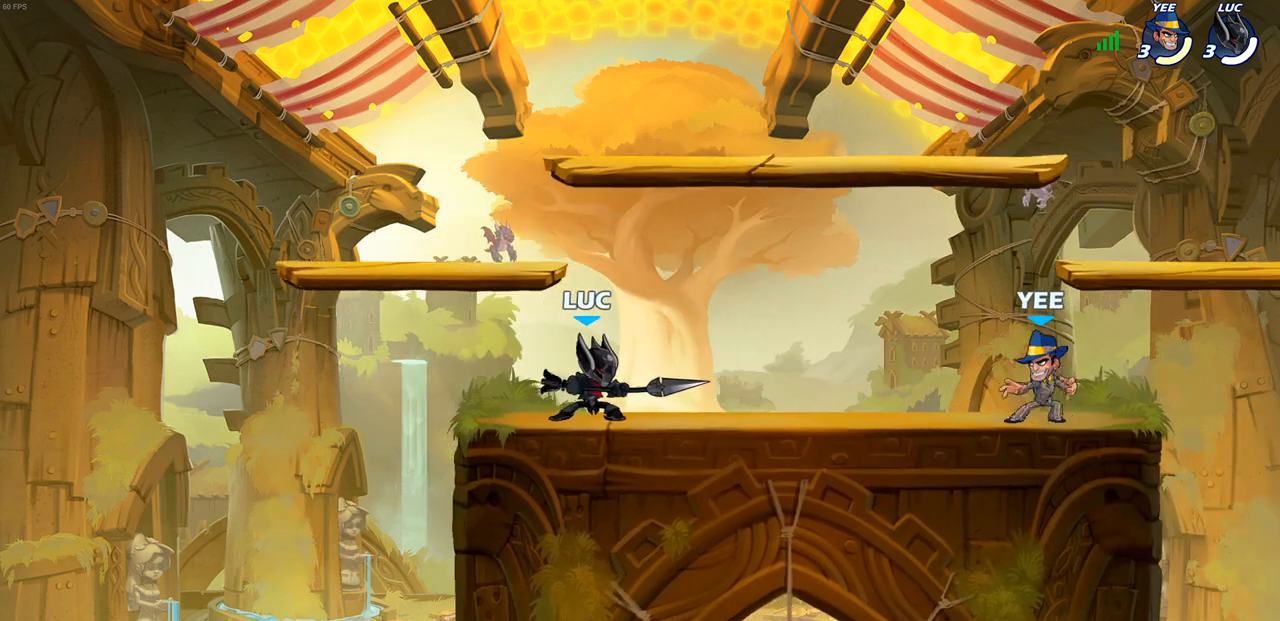
{"buttons": [], "left_stick": "center", "right_stick": "center", "events": [[83, "SQUARE", "up"]]}
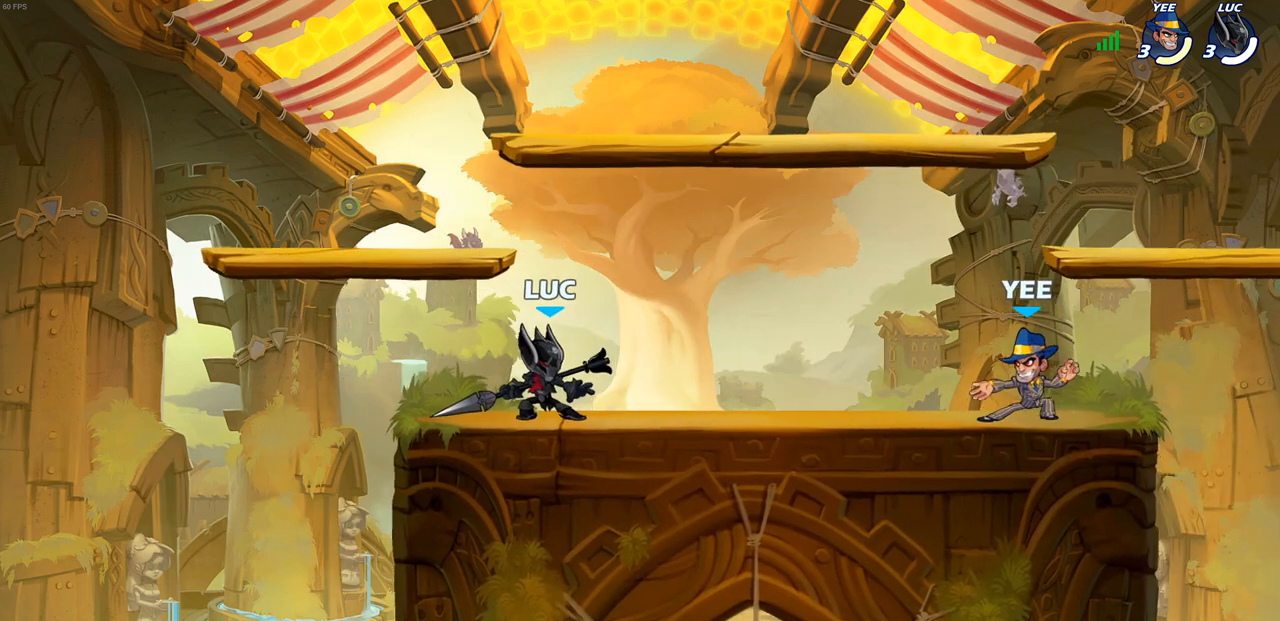
{"buttons": [], "left_stick": "center", "right_stick": "center", "events": []}
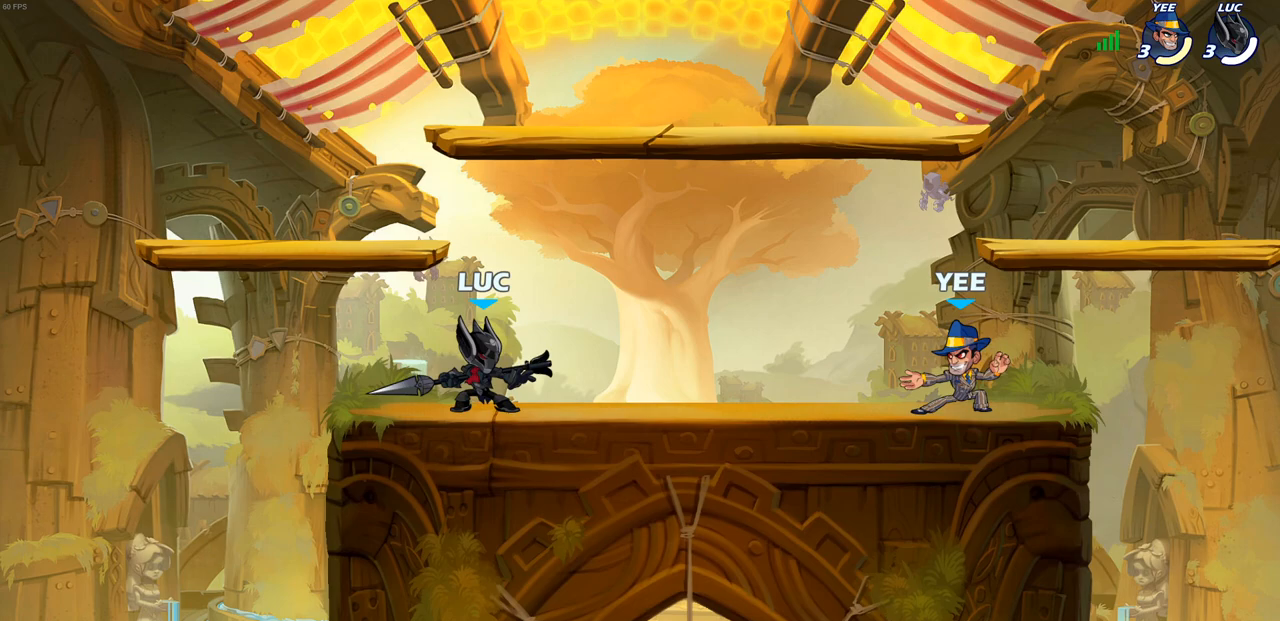
{"buttons": [], "left_stick": "center", "right_stick": "center", "events": [[183, "left_stick", "right"], [200, "R2", "down"], [250, "CIRCLE", "down"], [300, "R2", "up"], [317, "left_stick", "center"], [333, "CIRCLE", "up"]]}
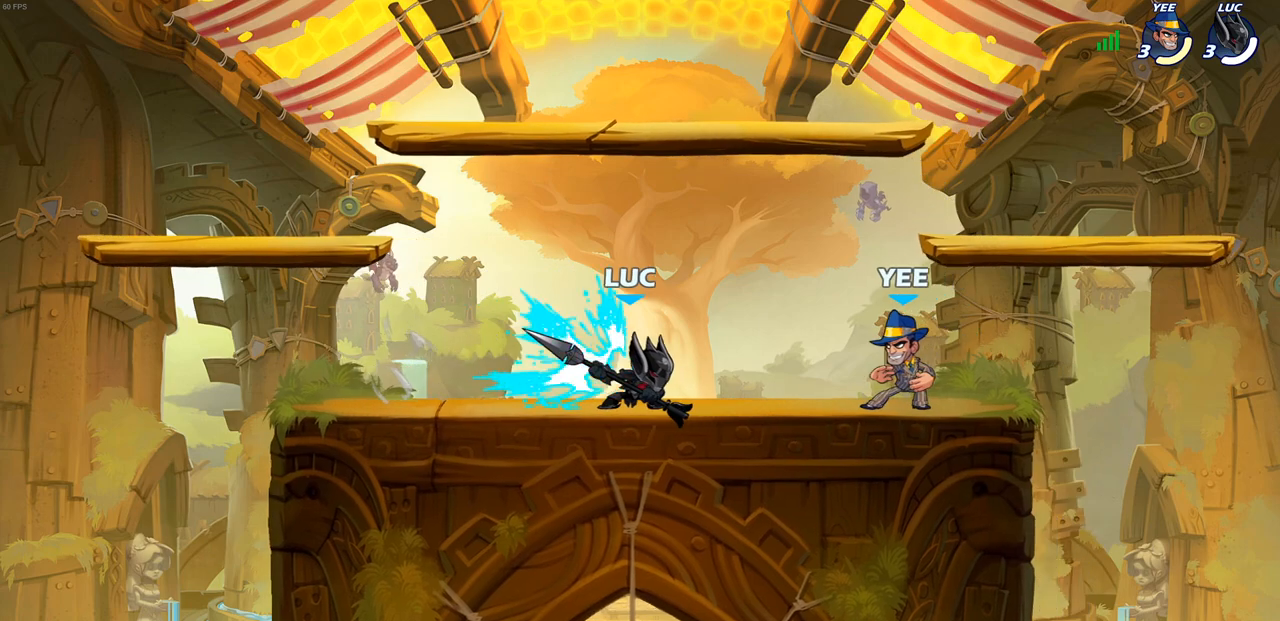
{"buttons": [], "left_stick": "center", "right_stick": "center", "events": []}